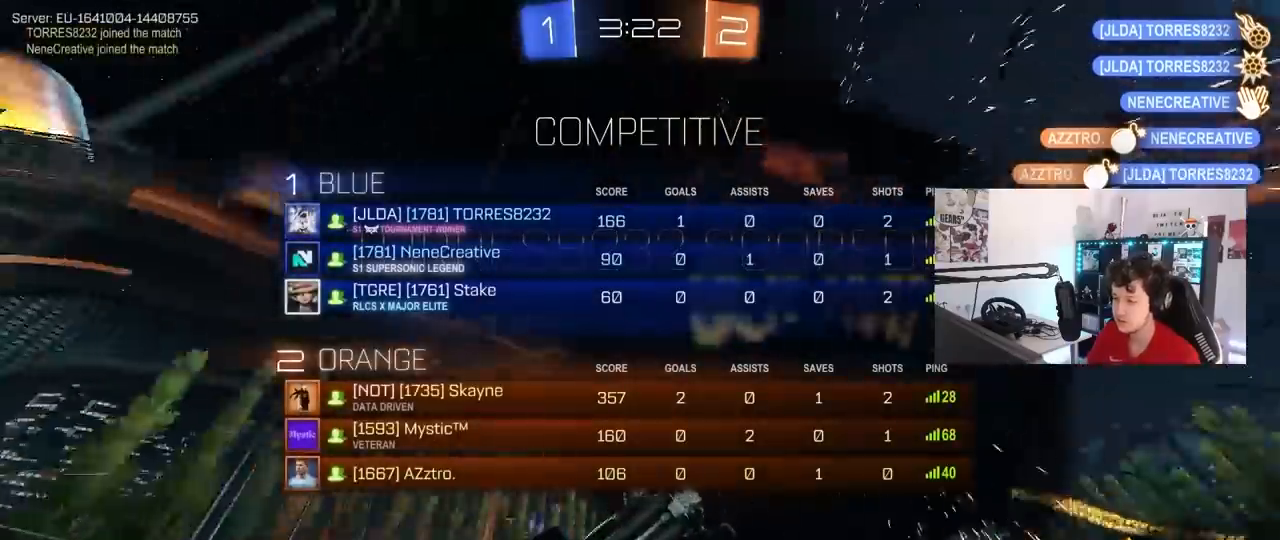
Gameplay with keyboard and mouse; each line is a JSON object with the keys and mouse buttons held at the frame after it. "events" lists presses ("down") and releases ("up") of "1", "2", "3", "4", "5", "a", "alt", "c", "caps_lock", "ctrl", "d", "e", "f", "g", "q", "r", "s", "shift", "space", "t", "tab", "v", "w", "x", "z", "mouse_left", "mouse_wheel" and "mouse_right" between this image and that frame as [ms after this image, input, new state], when the widget could be followed in between. "mouse_left", "mouse_wheel", "mouse_right" = the "left", "wheel", "right" buttons of the "mouse" list. No other keys are recorded. "wheel" means that the mouse wheel is clicked or scrolled. "mouse_move" is the direction in which the mouse moves at that frame (one of eight, or "still"), when it could be read.
{"keys": [], "mouse": [], "mouse_move": "still", "events": [[83, "d", "down"], [117, "s", "up"], [367, "w", "down"], [400, "d", "up"], [500, "tab", "up"], [500, "w", "up"]]}
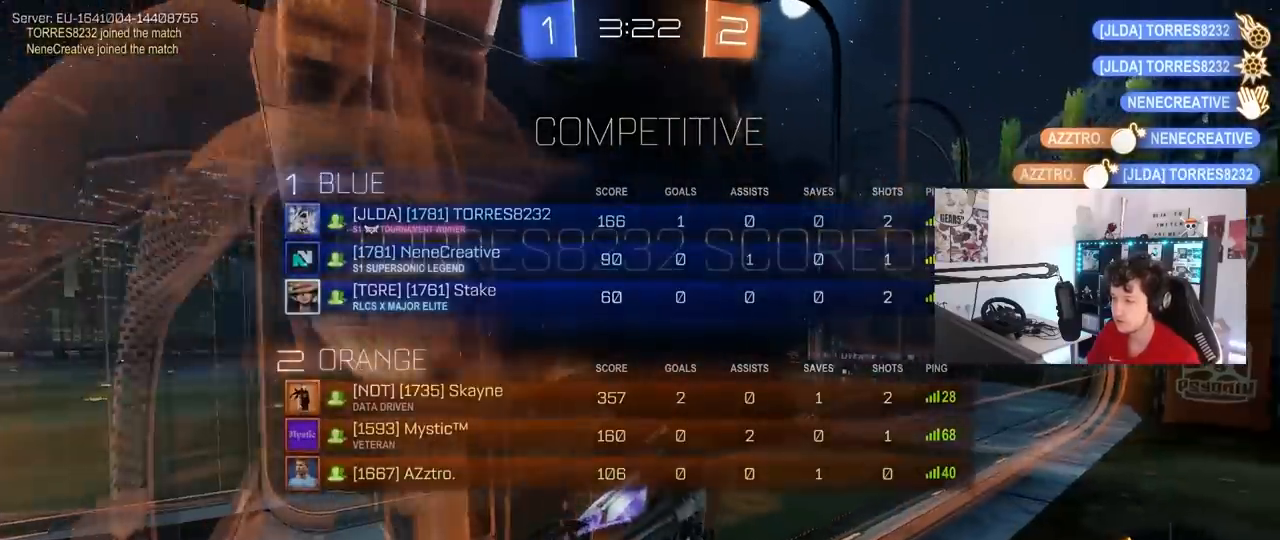
{"keys": [], "mouse": [], "mouse_move": "still", "events": []}
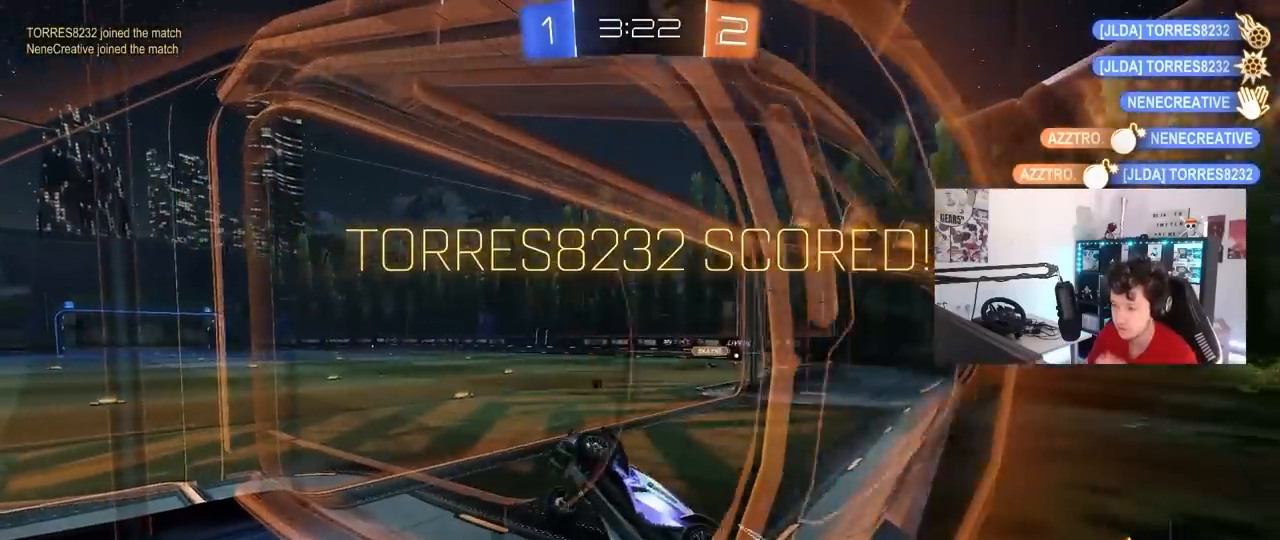
{"keys": [], "mouse": [], "mouse_move": "still", "events": []}
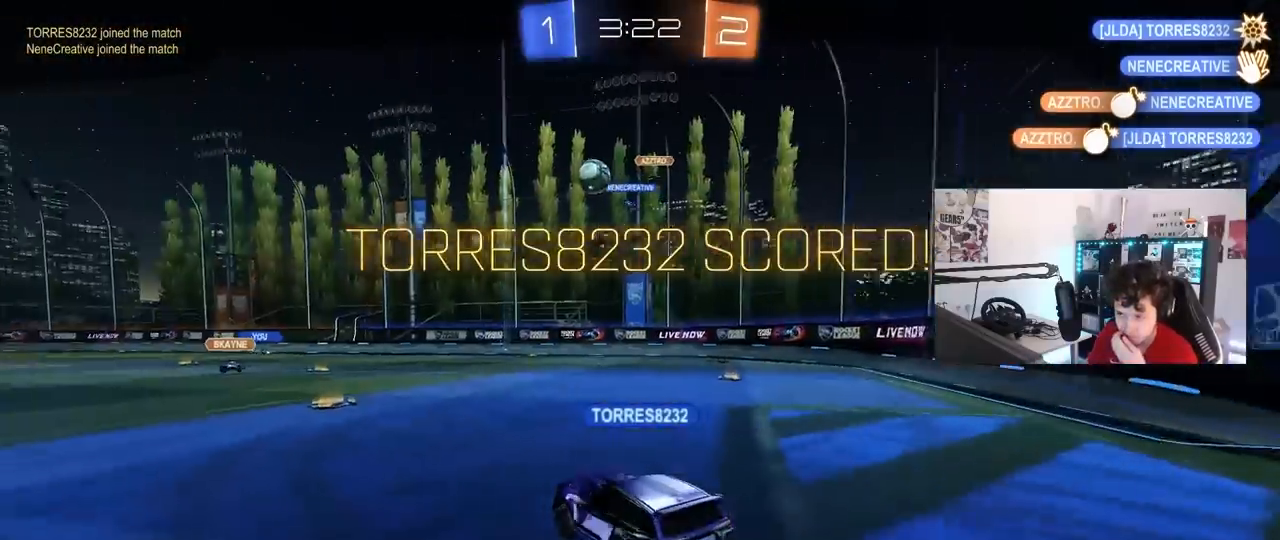
{"keys": [], "mouse": [], "mouse_move": "still", "events": []}
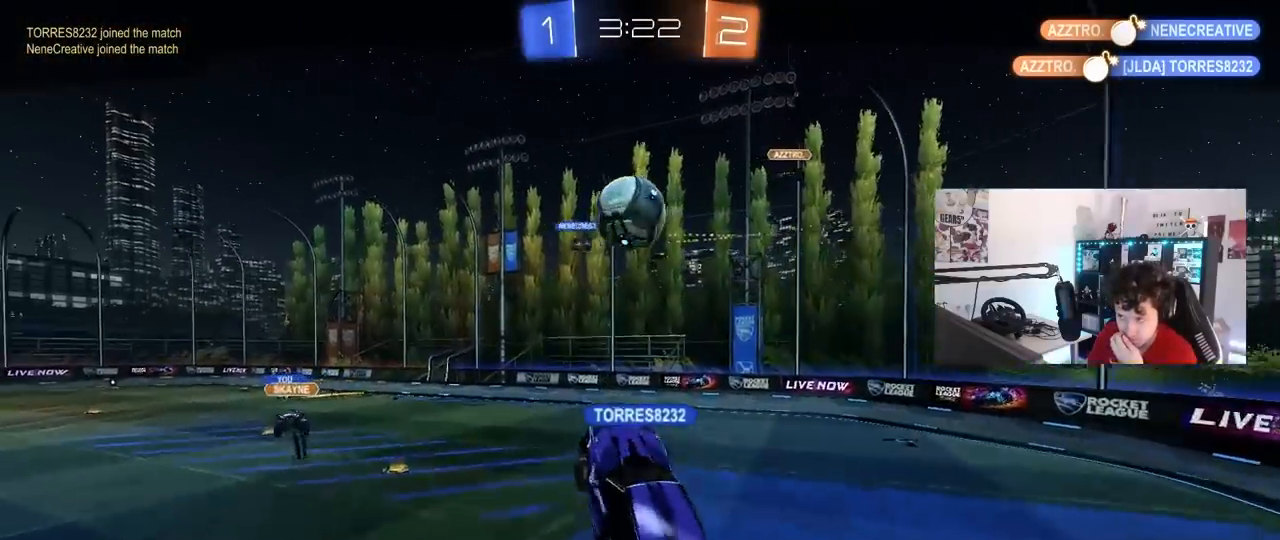
{"keys": [], "mouse": [], "mouse_move": "still", "events": []}
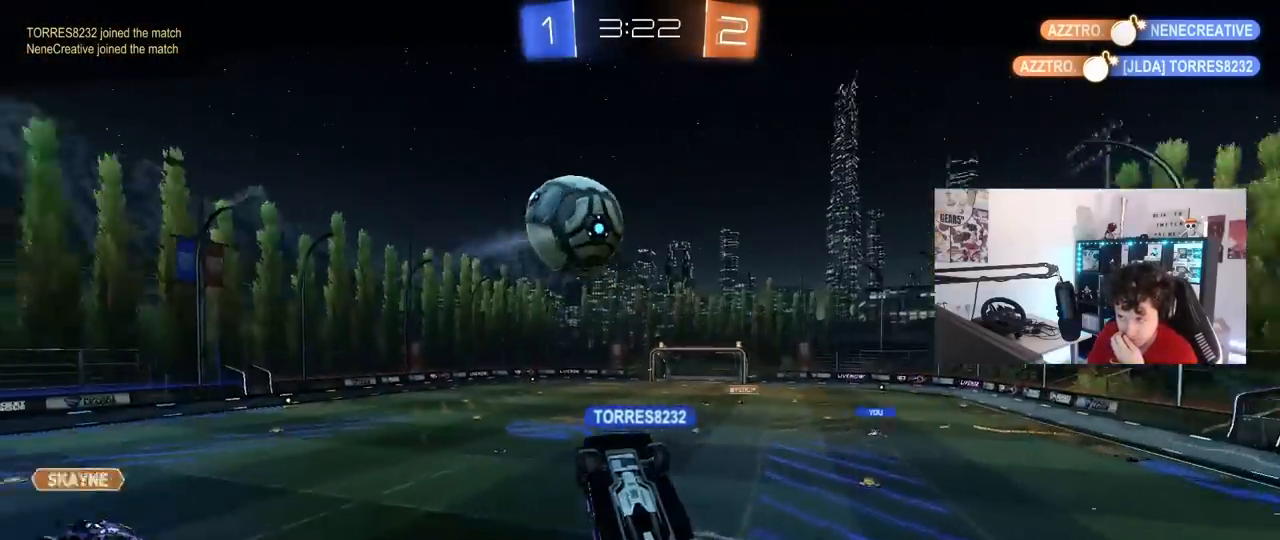
{"keys": [], "mouse": [], "mouse_move": "still", "events": []}
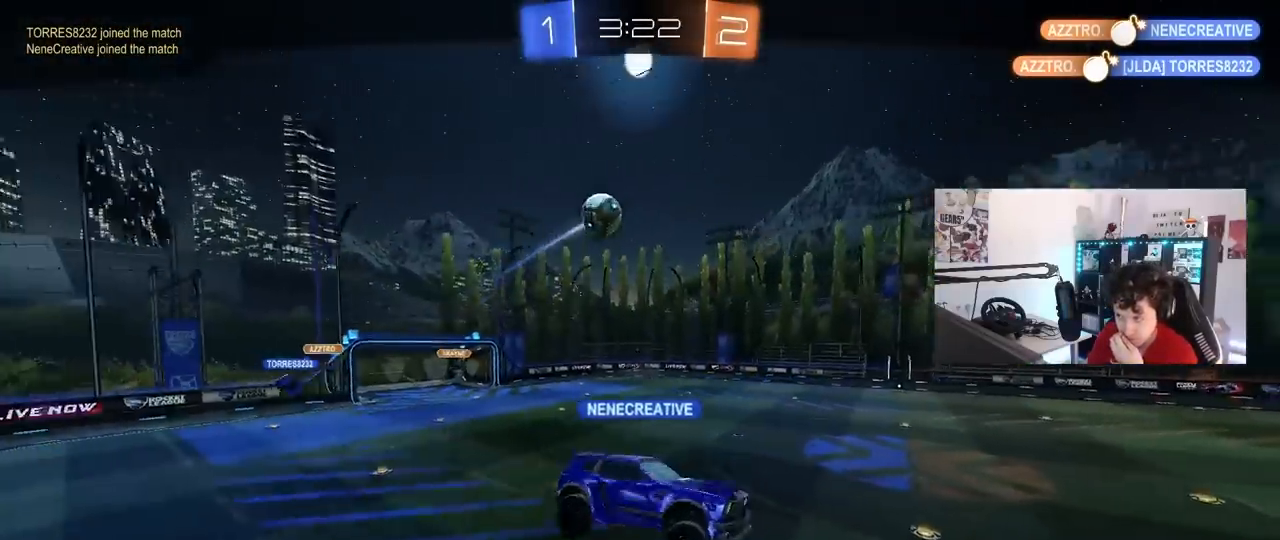
{"keys": [], "mouse": [], "mouse_move": "still", "events": []}
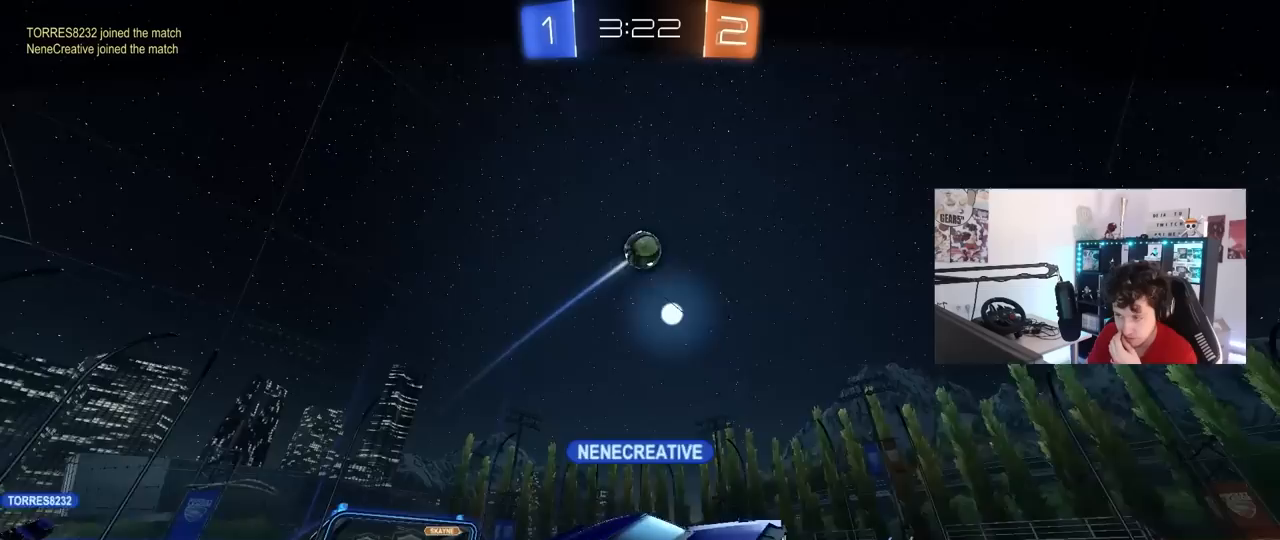
{"keys": [], "mouse": ["right"], "mouse_move": "still", "events": [[50, "mouse_right", "down"], [233, "mouse_right", "up"], [333, "mouse_right", "down"]]}
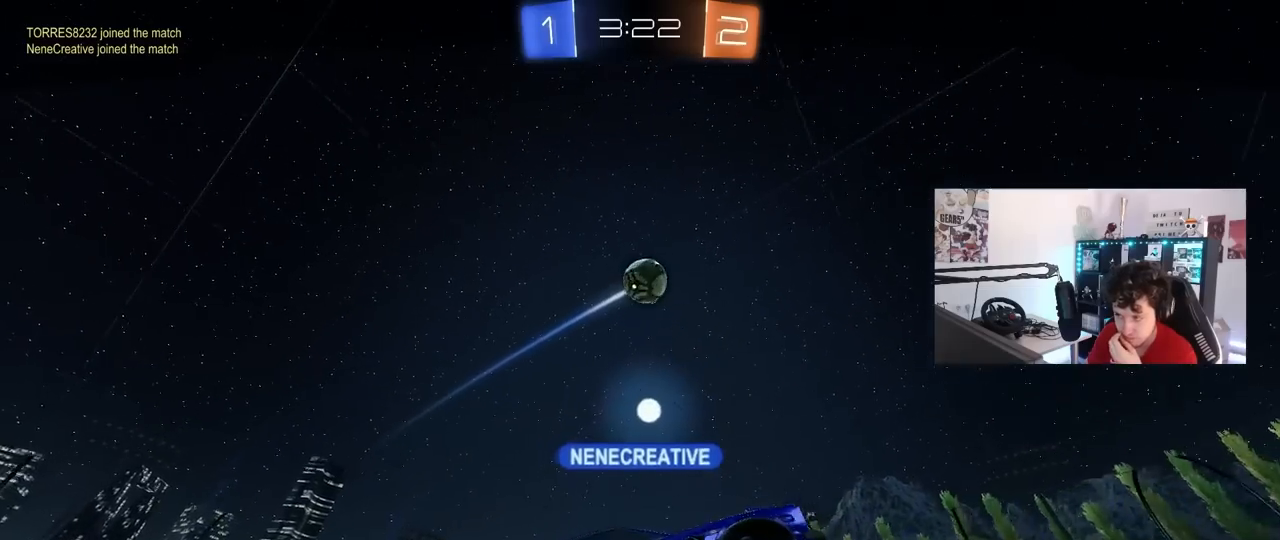
{"keys": [], "mouse": ["right"], "mouse_move": "still", "events": [[67, "mouse_right", "up"], [200, "mouse_right", "down"], [433, "mouse_right", "up"], [483, "mouse_right", "down"]]}
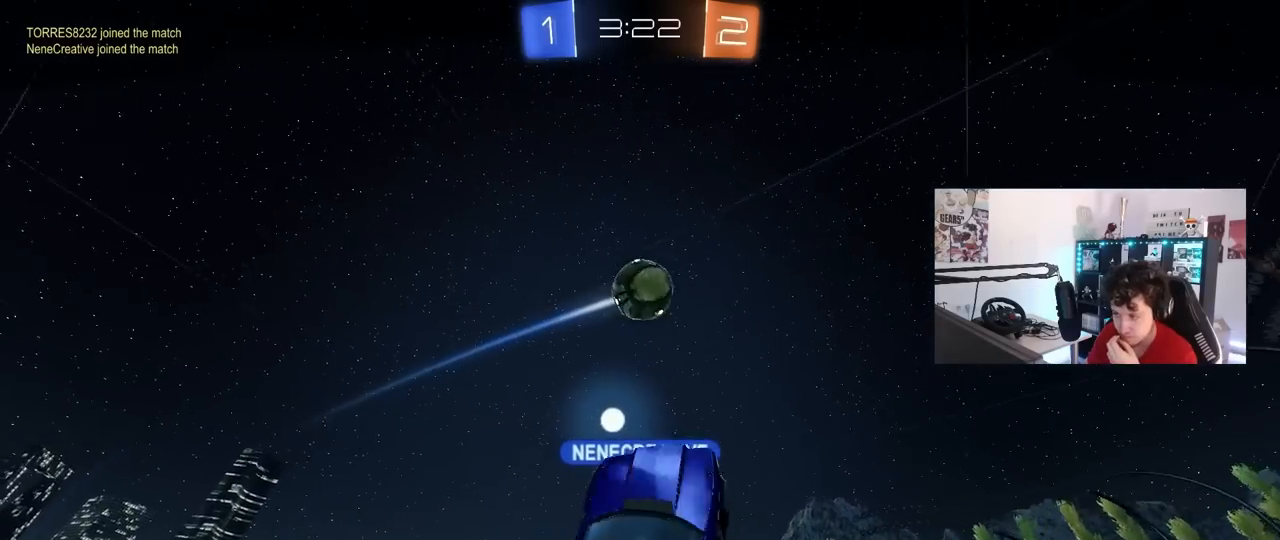
{"keys": [], "mouse": ["right"], "mouse_move": "still", "events": [[217, "mouse_right", "up"], [350, "mouse_right", "down"]]}
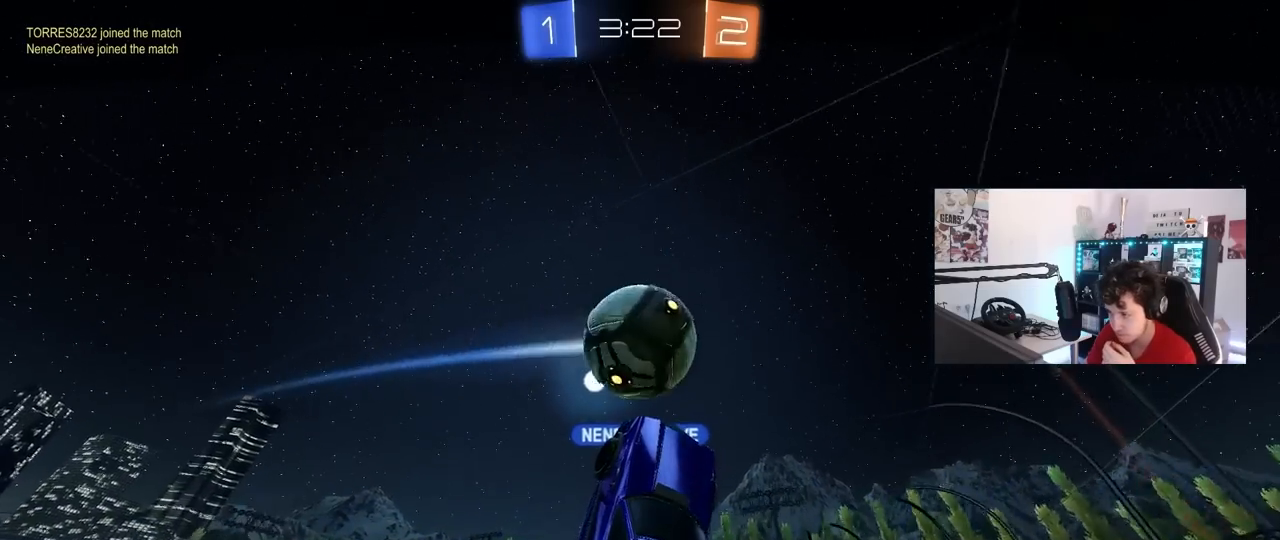
{"keys": [], "mouse": [], "mouse_move": "still", "events": [[100, "mouse_right", "up"]]}
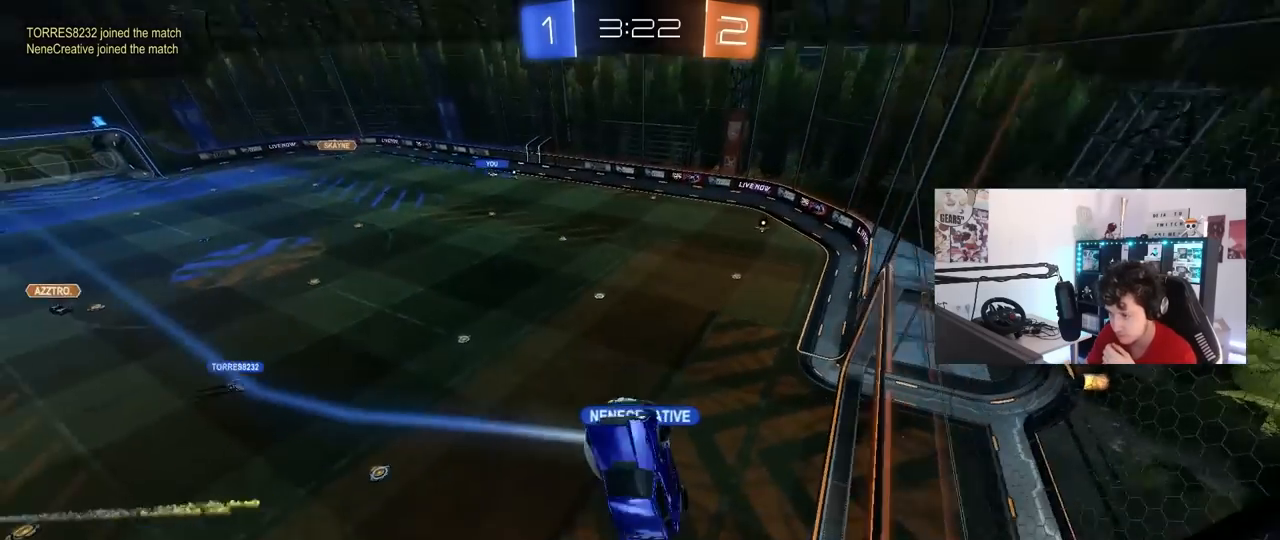
{"keys": [], "mouse": ["right"], "mouse_move": "still", "events": [[350, "mouse_right", "down"]]}
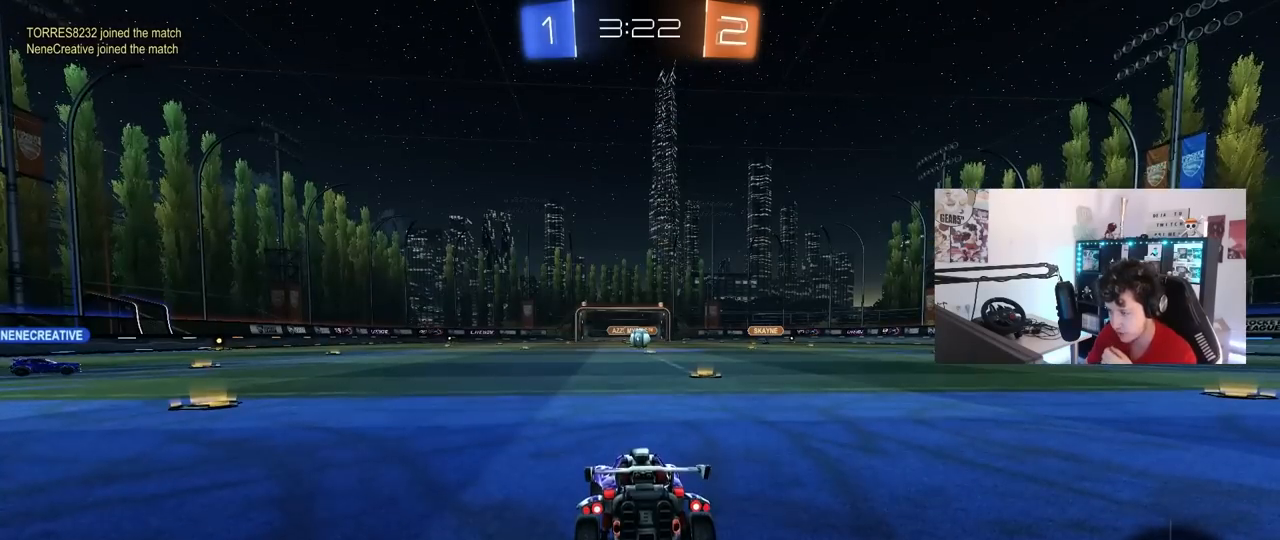
{"keys": [], "mouse": [], "mouse_move": "still", "events": [[33, "mouse_right", "up"], [83, "mouse_right", "down"], [217, "mouse_right", "up"]]}
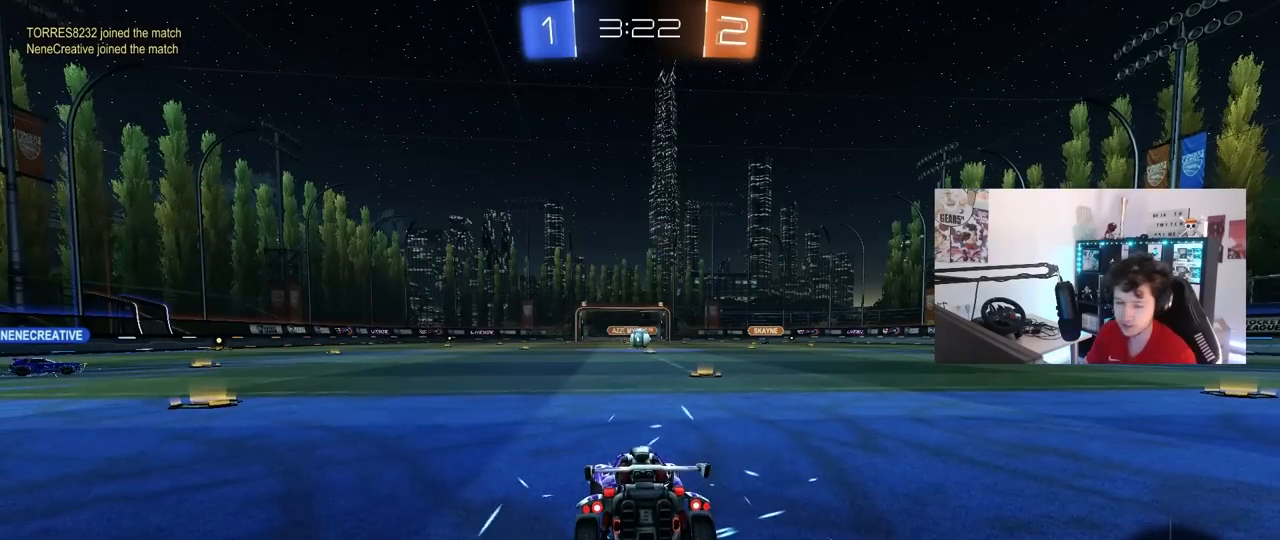
{"keys": [], "mouse": [], "mouse_move": "still", "events": []}
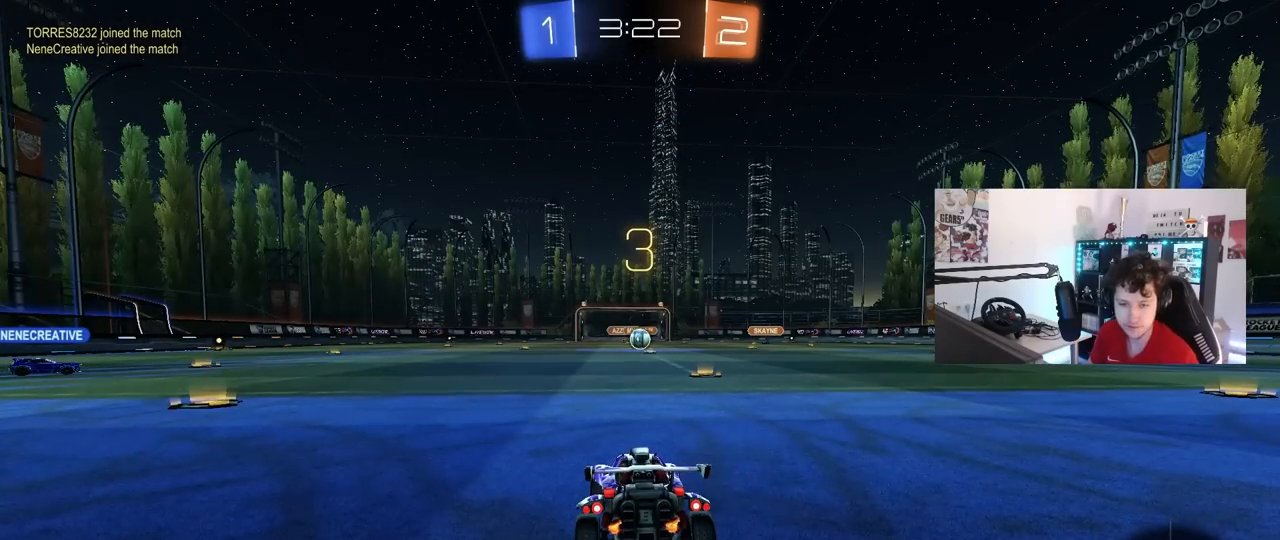
{"keys": [], "mouse": [], "mouse_move": "still", "events": []}
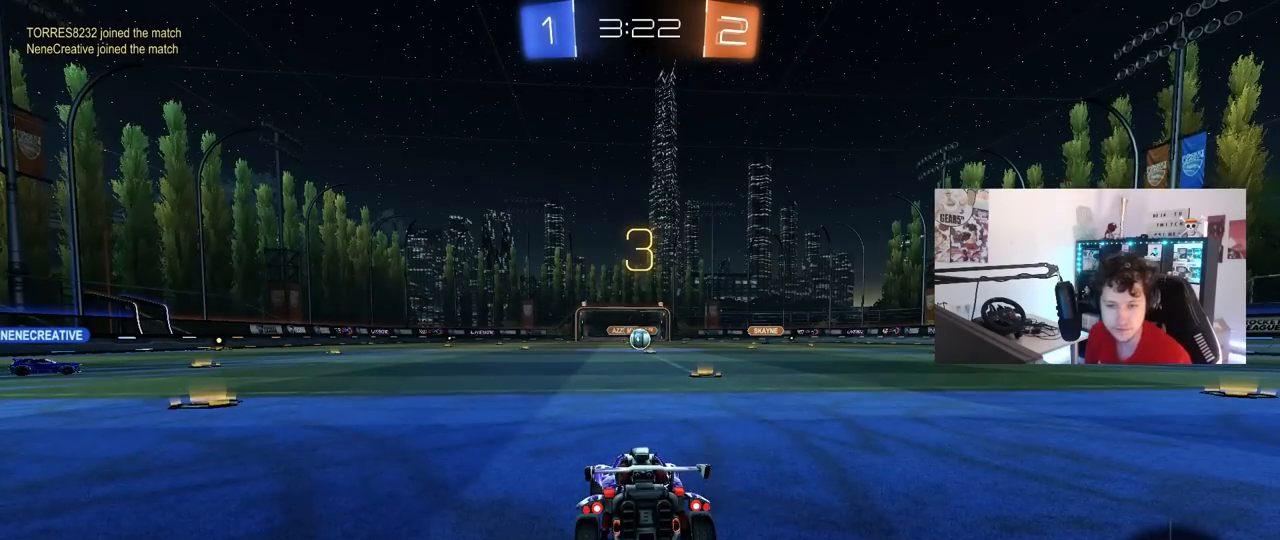
{"keys": [], "mouse": [], "mouse_move": "still", "events": [[217, "z", "down"], [267, "x", "down"], [350, "z", "up"], [400, "x", "up"]]}
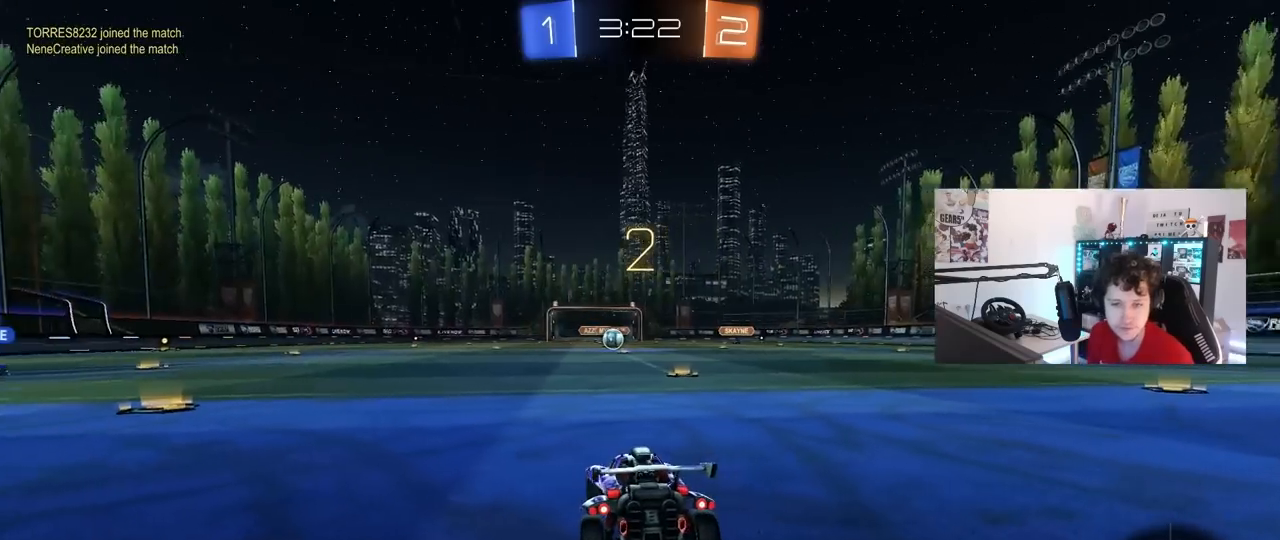
{"keys": [], "mouse": [], "mouse_move": "still", "events": []}
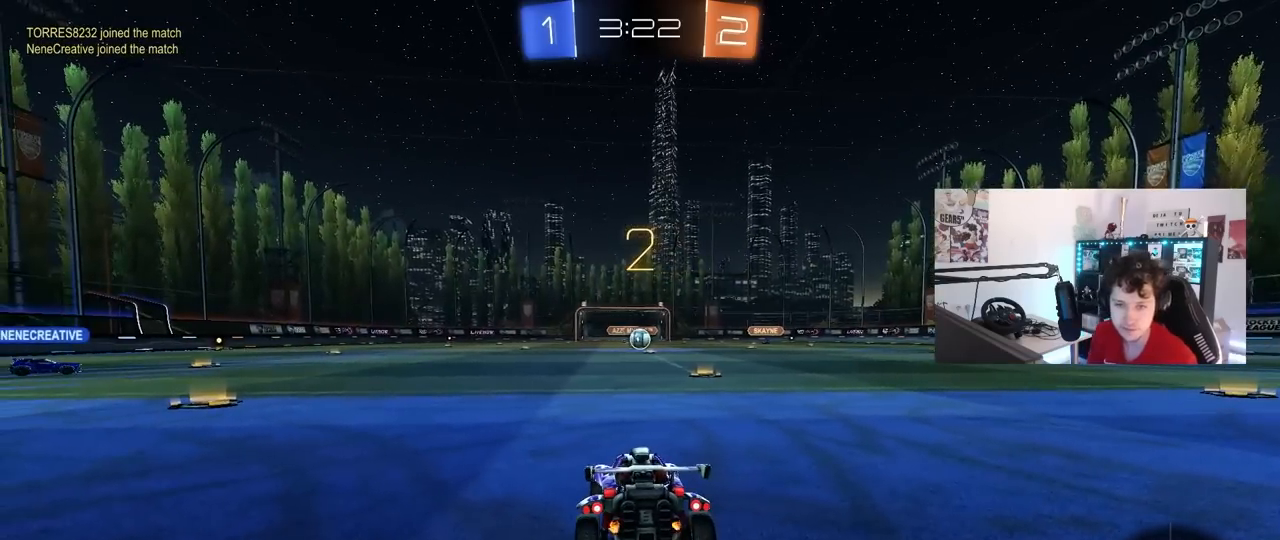
{"keys": ["tab"], "mouse": [], "mouse_move": "still", "events": [[67, "tab", "down"]]}
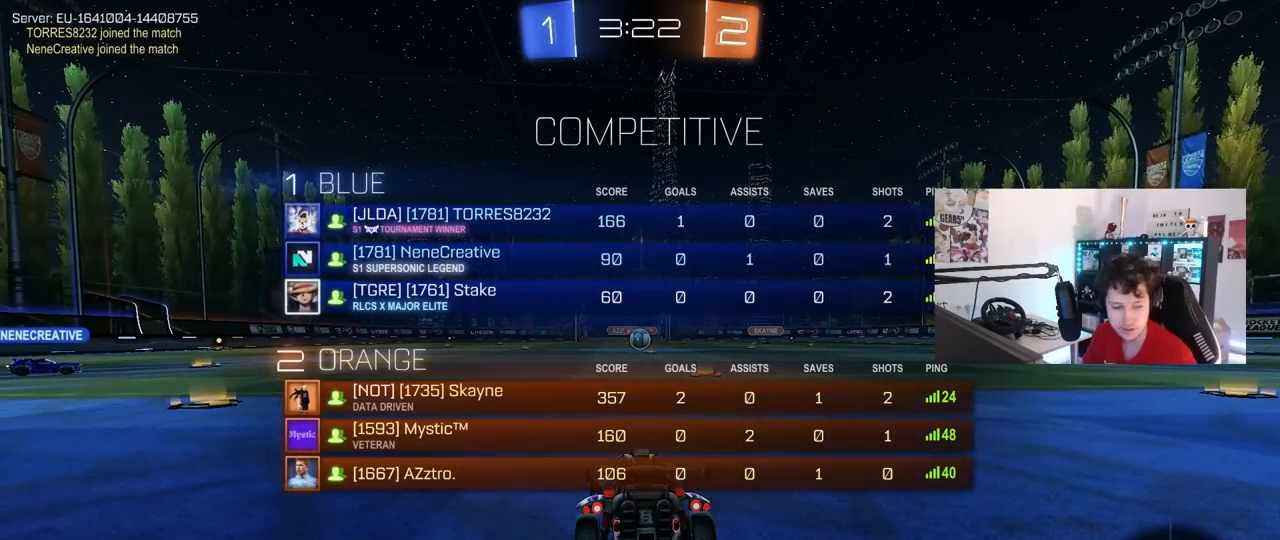
{"keys": ["tab", "w"], "mouse": ["left"], "mouse_move": "right", "events": [[83, "w", "down"], [417, "mouse_left", "down"]]}
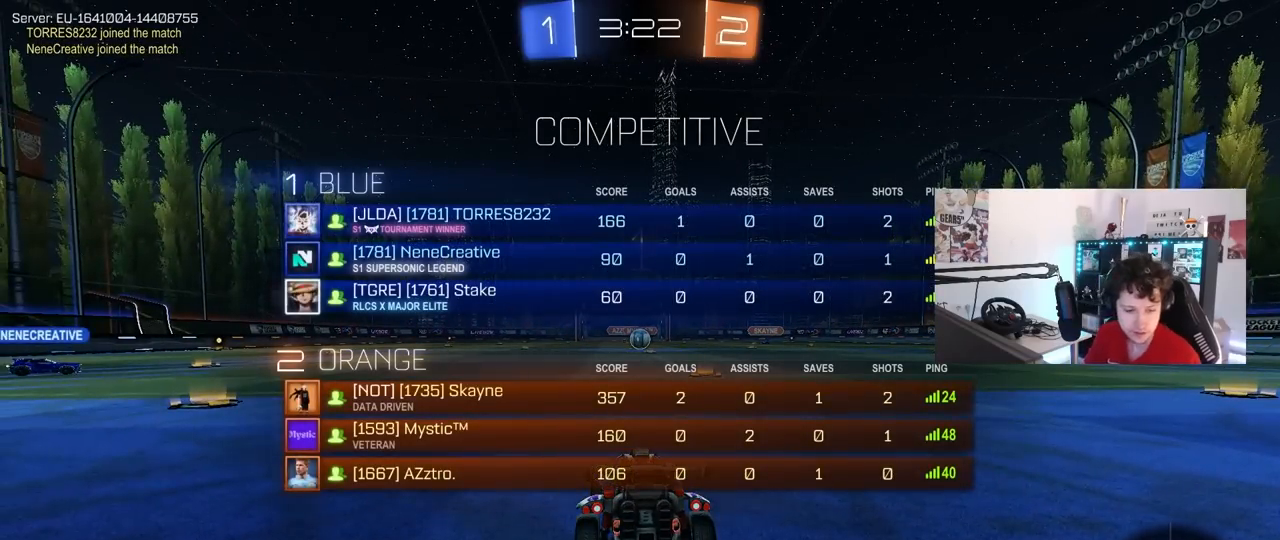
{"keys": ["tab", "w"], "mouse": ["left", "right"], "mouse_move": "still", "events": [[283, "d", "down"], [333, "d", "up"], [467, "mouse_right", "down"]]}
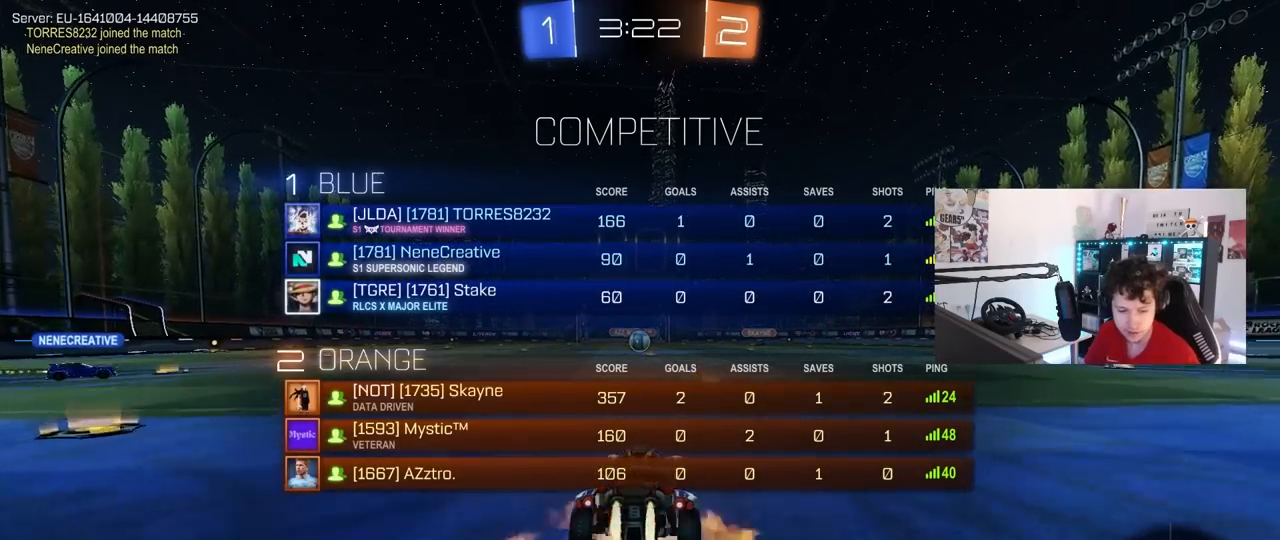
{"keys": ["w"], "mouse": [], "mouse_move": "still", "events": [[67, "mouse_right", "up"], [100, "mouse_right", "down"], [100, "space", "down"], [183, "mouse_left", "up"], [250, "mouse_right", "up"], [300, "space", "up"], [383, "tab", "up"]]}
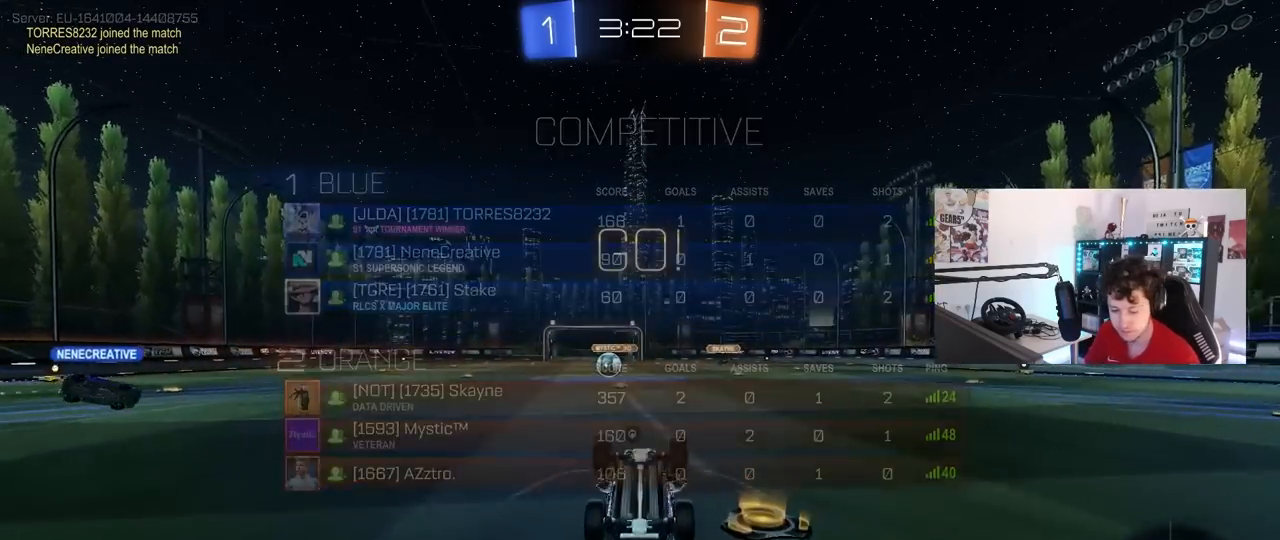
{"keys": [], "mouse": [], "mouse_move": "still", "events": [[117, "space", "down"], [217, "w", "up"], [317, "space", "up"]]}
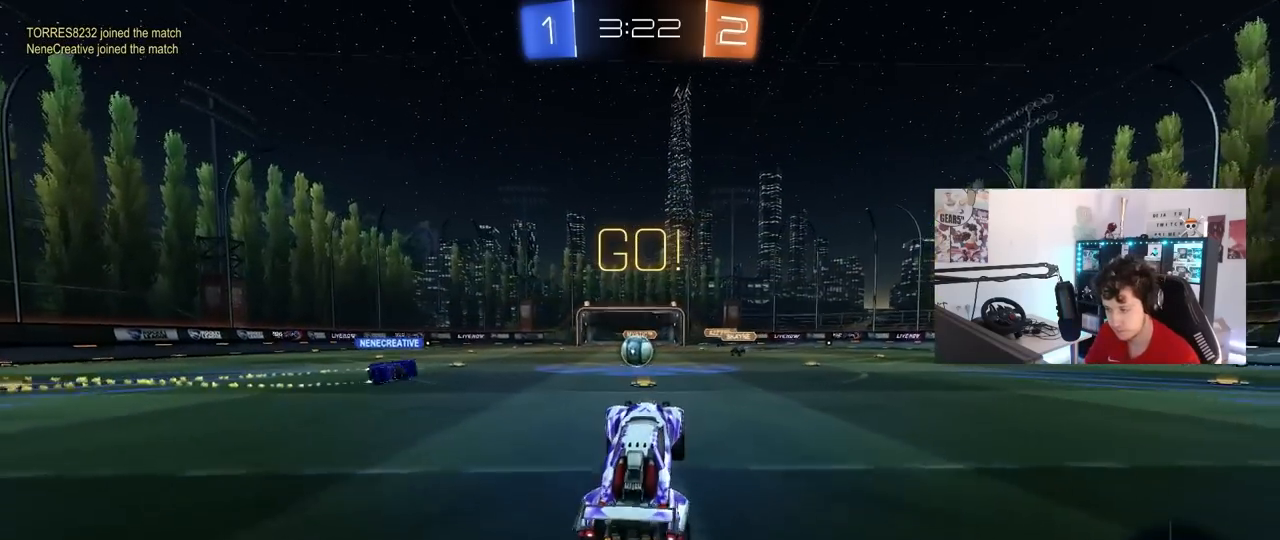
{"keys": ["w"], "mouse": [], "mouse_move": "still", "events": [[183, "a", "down"], [183, "w", "down"], [283, "a", "up"]]}
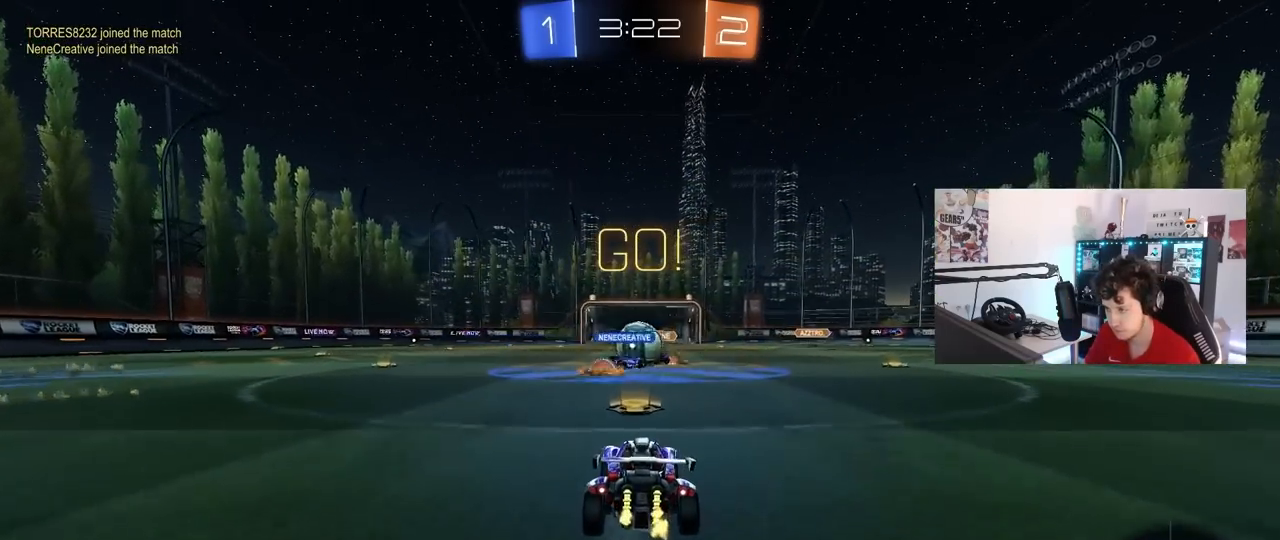
{"keys": ["a", "w"], "mouse": ["left"], "mouse_move": "still", "events": [[117, "mouse_left", "down"], [167, "a", "down"], [200, "shift", "down"], [300, "shift", "up"]]}
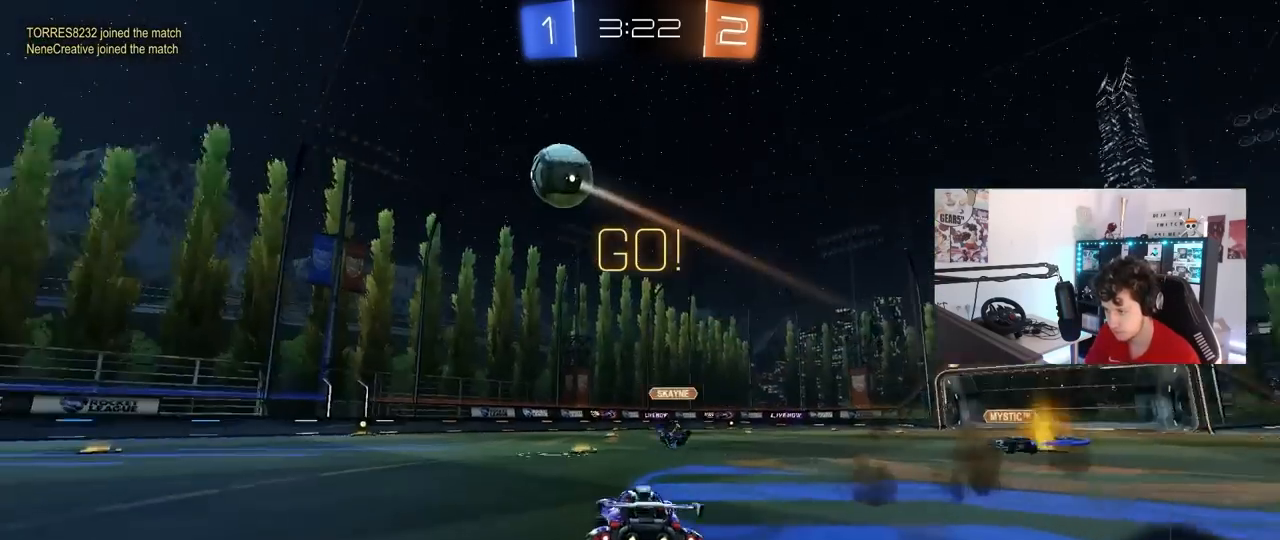
{"keys": ["a", "s", "shift"], "mouse": ["left"], "mouse_move": "still", "events": [[167, "a", "up"], [167, "mouse_right", "down"], [167, "space", "down"], [217, "a", "down"], [267, "mouse_right", "up"], [267, "shift", "down"], [267, "space", "up"], [317, "mouse_right", "down"], [317, "s", "down"], [367, "w", "up"], [450, "mouse_right", "up"]]}
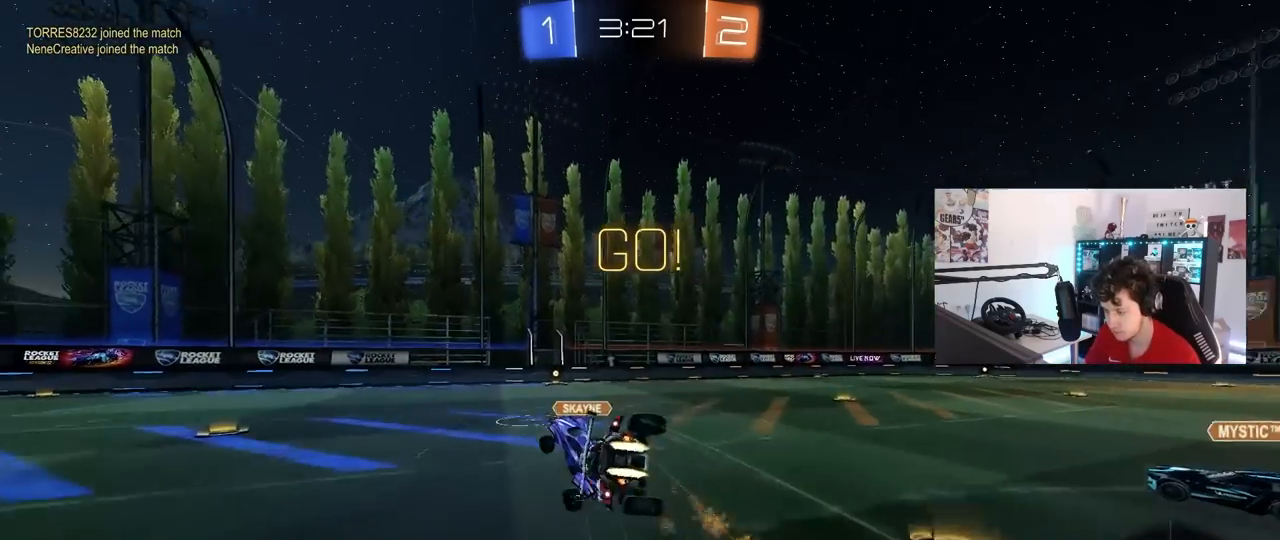
{"keys": ["a", "s", "shift"], "mouse": [], "mouse_move": "still", "events": [[183, "mouse_left", "up"], [183, "s", "up"], [333, "s", "down"]]}
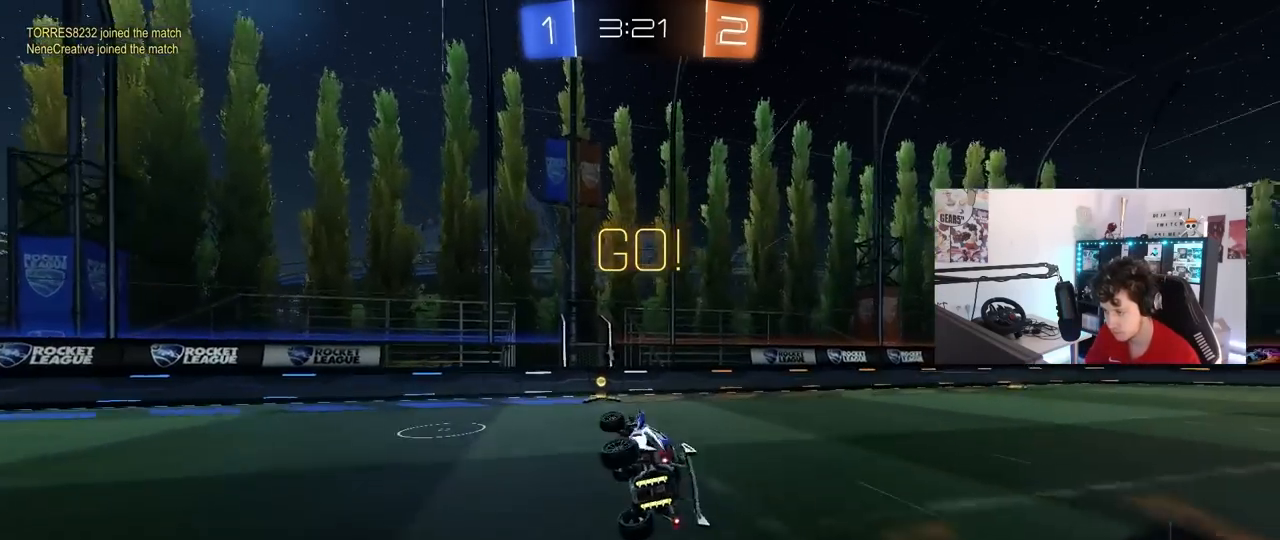
{"keys": ["a", "space", "w"], "mouse": ["left"], "mouse_move": "still", "events": [[67, "s", "up"], [67, "shift", "up"], [117, "a", "up"], [250, "a", "down"], [250, "w", "down"], [350, "mouse_left", "down"], [433, "space", "down"]]}
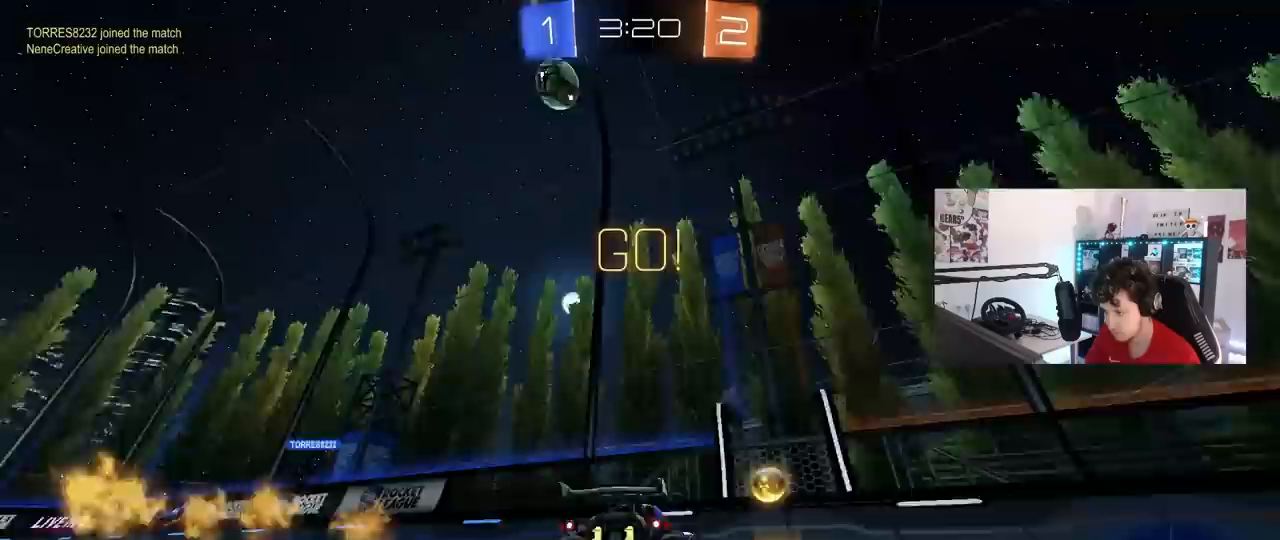
{"keys": ["a", "w"], "mouse": [], "mouse_move": "still", "events": [[33, "shift", "down"], [117, "shift", "up"], [117, "space", "up"], [367, "mouse_left", "up"]]}
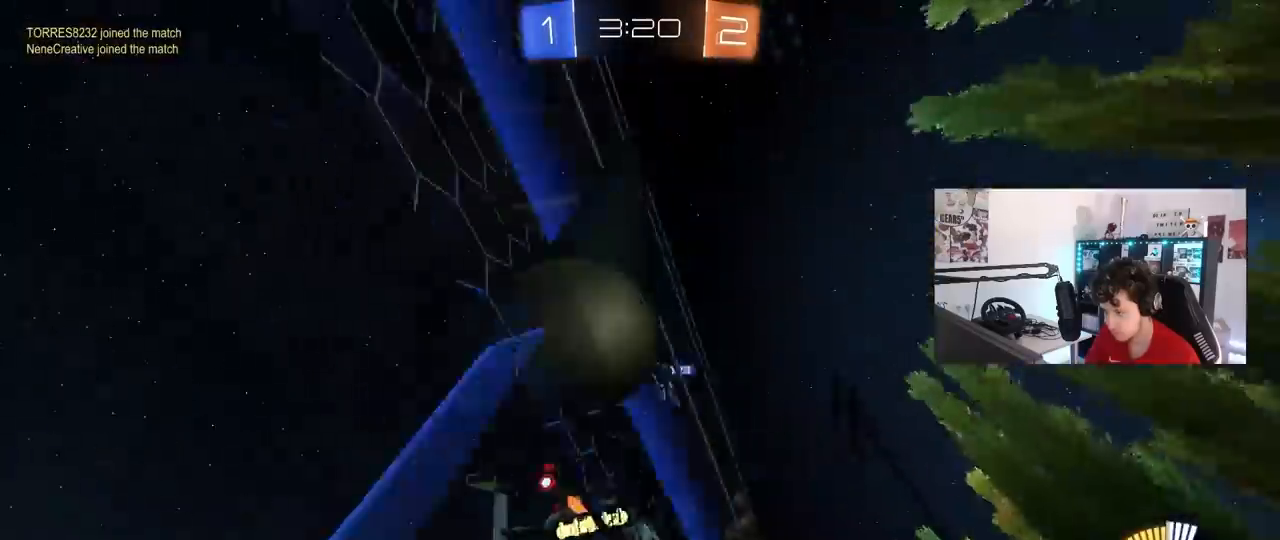
{"keys": ["a", "w"], "mouse": [], "mouse_move": "still", "events": [[133, "shift", "down"], [233, "shift", "up"]]}